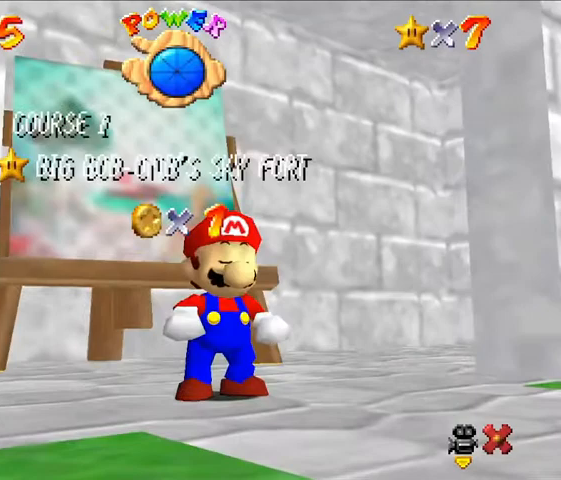
Gameplay with a controller (Nintendo layout); each line is a JSON object with the inputs held at the frame after it. "events" lists button and stick changes between this image and that frame as [ms after this image, input, new state], when the widget could be followed in between. Not read: C_RIGHT L3 R3.
{"buttons": [], "left_stick": "center", "events": []}
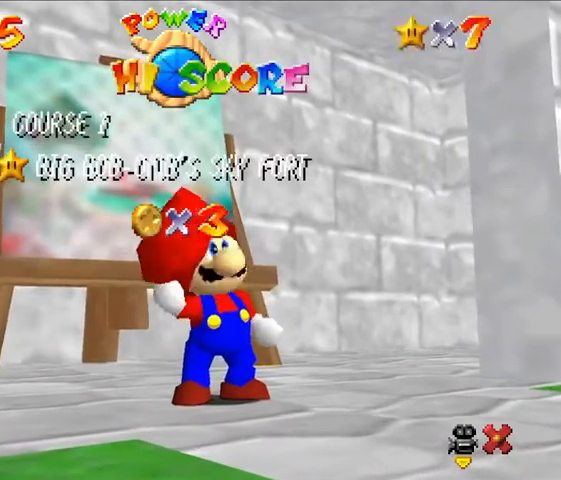
{"buttons": [], "left_stick": "center", "events": []}
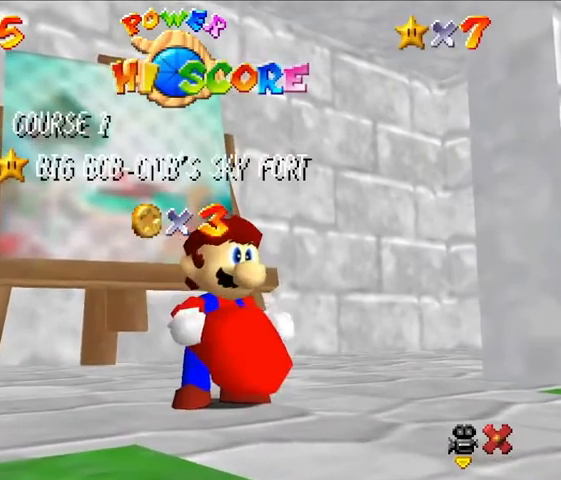
{"buttons": [], "left_stick": "center", "events": []}
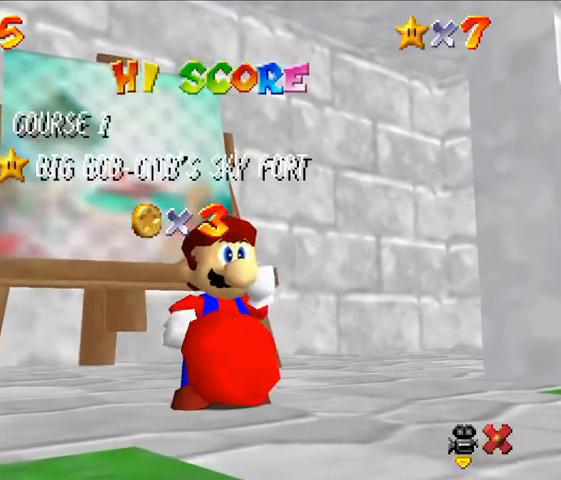
{"buttons": [], "left_stick": "center", "events": []}
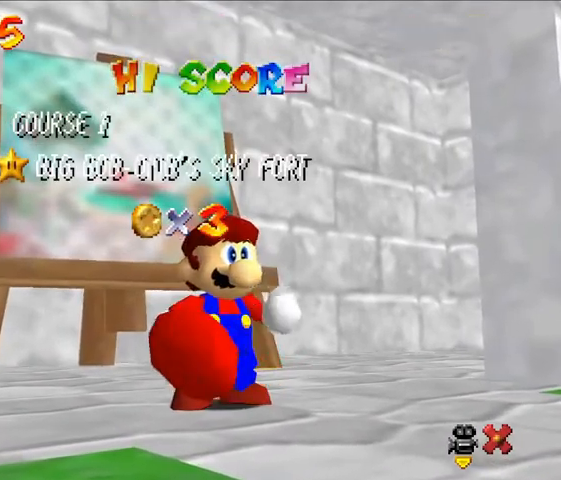
{"buttons": [], "left_stick": "center", "events": []}
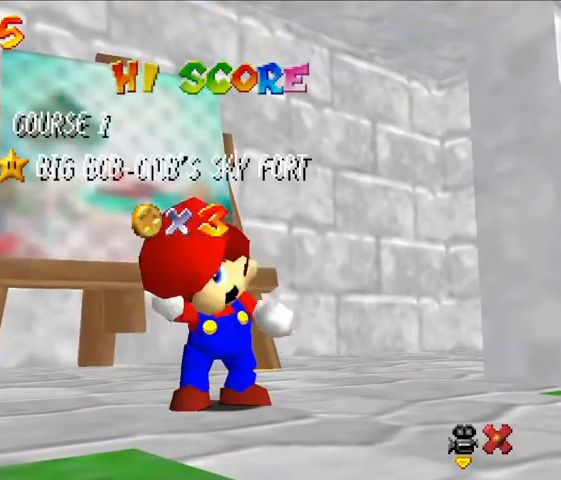
{"buttons": [], "left_stick": "center", "events": []}
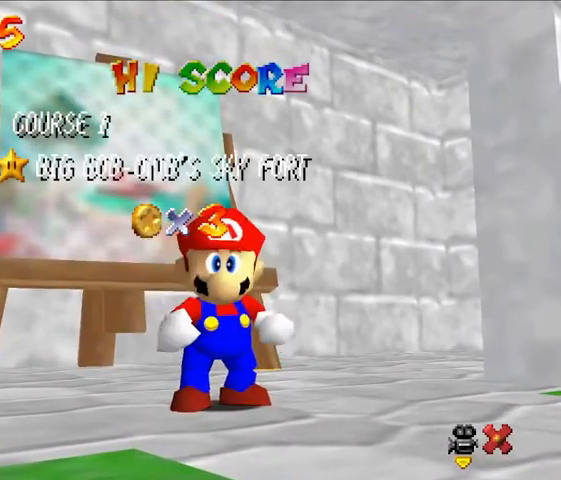
{"buttons": [], "left_stick": "center", "events": []}
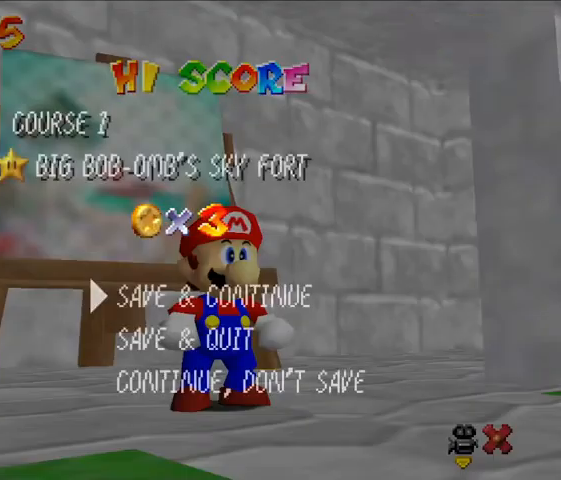
{"buttons": [], "left_stick": "up", "events": [[333, "A", "down"], [433, "A", "up"], [433, "left_stick", "up"]]}
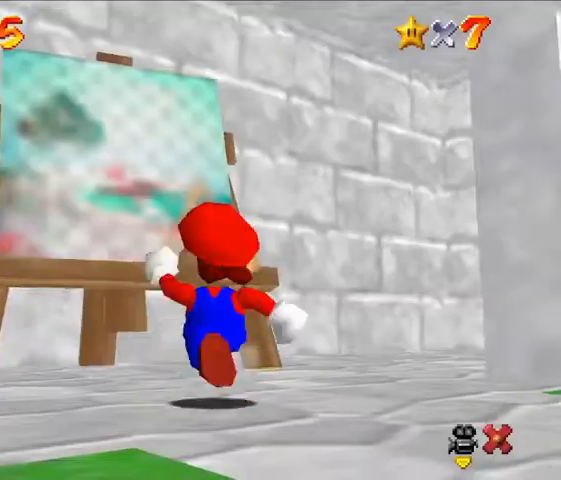
{"buttons": [], "left_stick": "up", "events": [[267, "A", "down"], [433, "A", "up"]]}
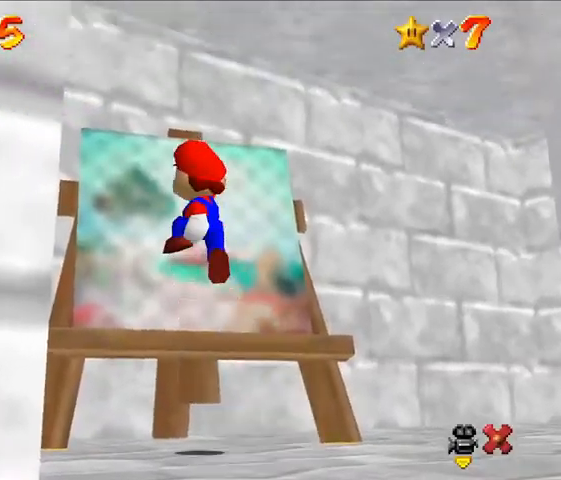
{"buttons": [], "left_stick": "center", "events": [[367, "left_stick", "center"]]}
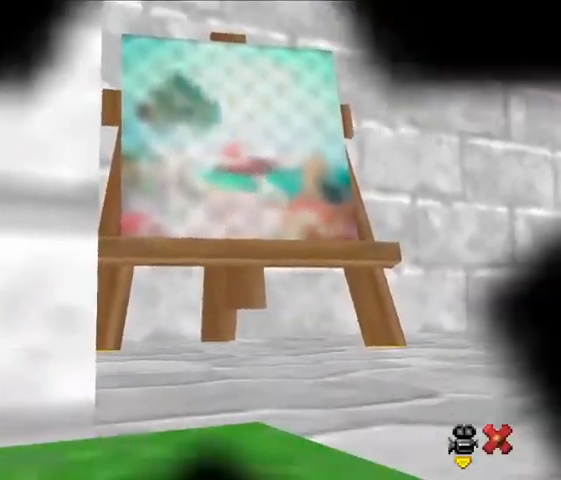
{"buttons": [], "left_stick": "center", "events": []}
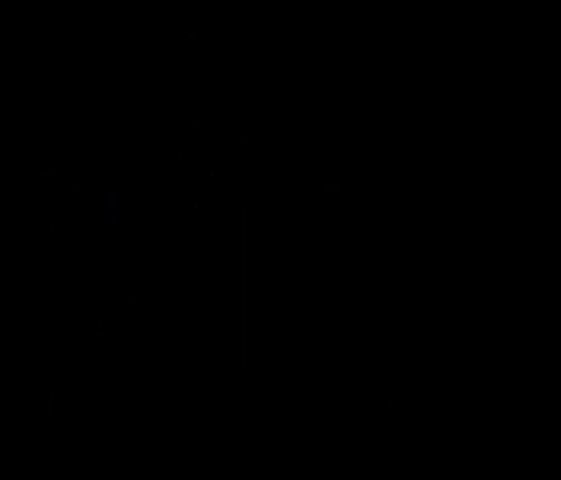
{"buttons": [], "left_stick": "center", "events": []}
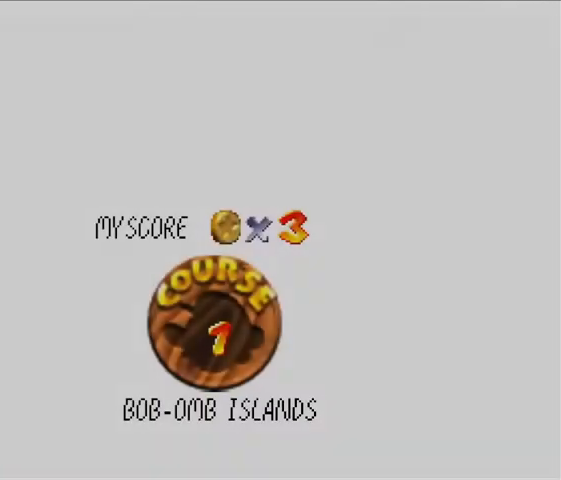
{"buttons": [], "left_stick": "center", "events": []}
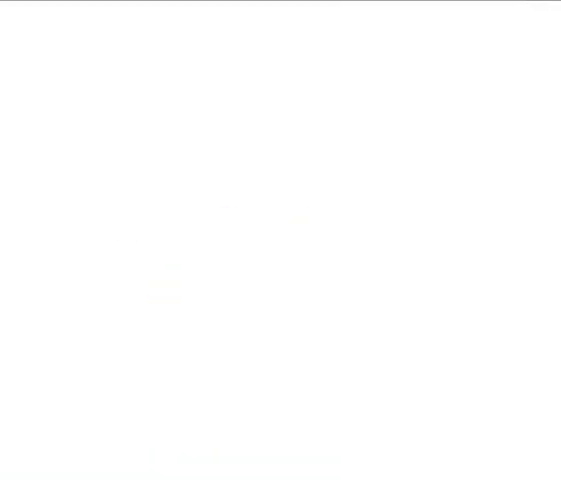
{"buttons": [], "left_stick": "center", "events": []}
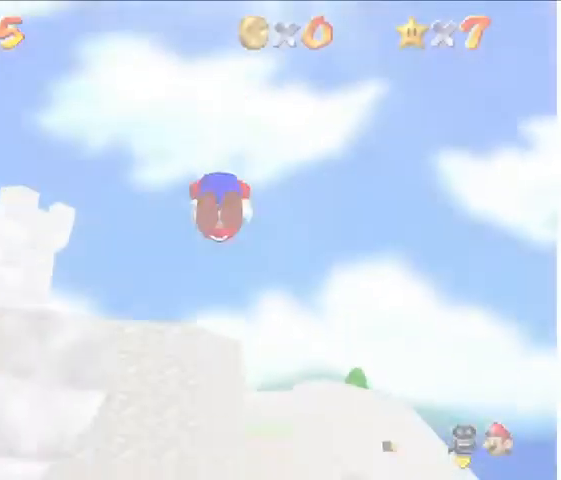
{"buttons": ["Z"], "left_stick": "center", "events": [[300, "Z", "down"]]}
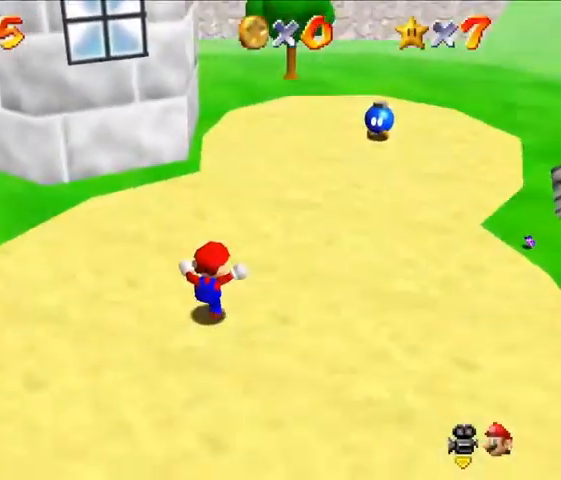
{"buttons": ["Z"], "left_stick": "center", "events": []}
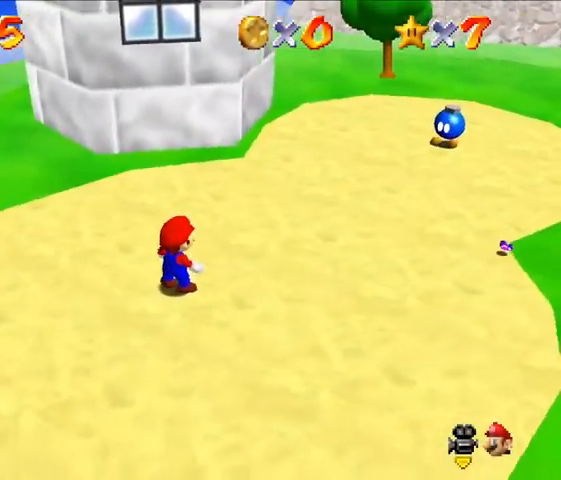
{"buttons": [], "left_stick": "left", "events": [[333, "left_stick", "left"], [500, "Z", "up"]]}